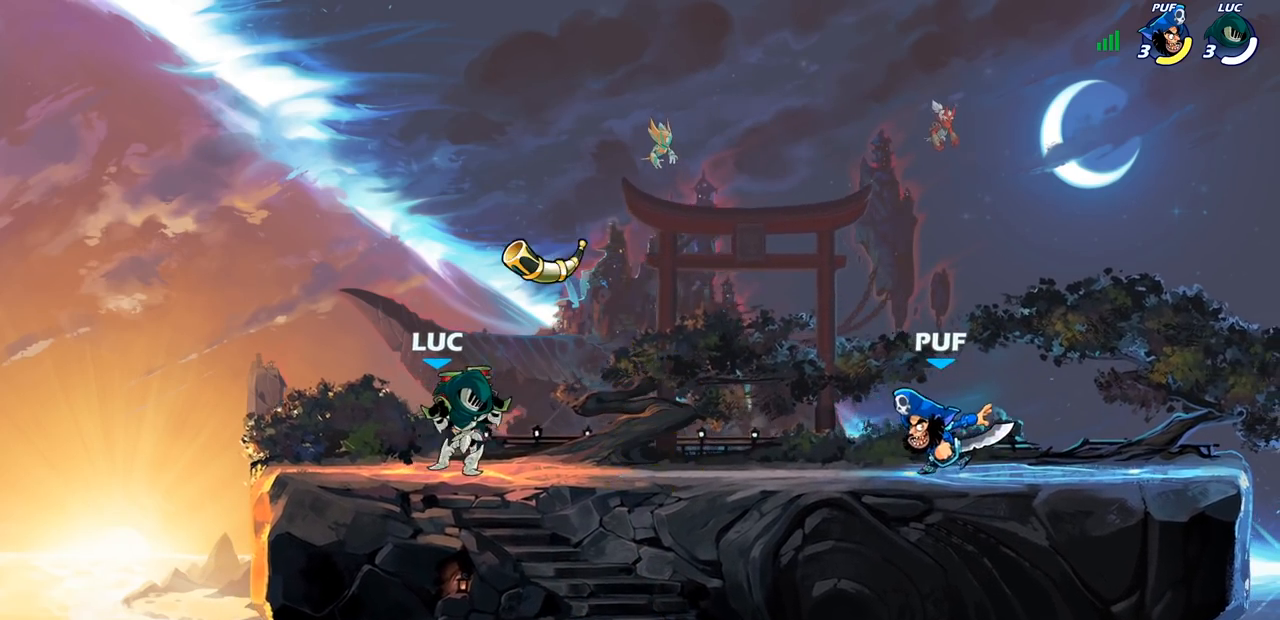
Gameplay with a controller (PlayStation layout); each line is a JSON object with the inputs held at the frame after it. "events" lists button and stick changes between this image and that frame as [ms after this image, input, new state], when the widget could be followed in between.
{"buttons": [], "left_stick": "center", "right_stick": "center", "events": [[83, "left_stick", "right"], [100, "CROSS", "down"], [250, "CROSS", "up"], [333, "R2", "down"], [350, "SQUARE", "down"], [350, "left_stick", "down"], [450, "R2", "up"], [450, "SQUARE", "up"], [500, "left_stick", "center"]]}
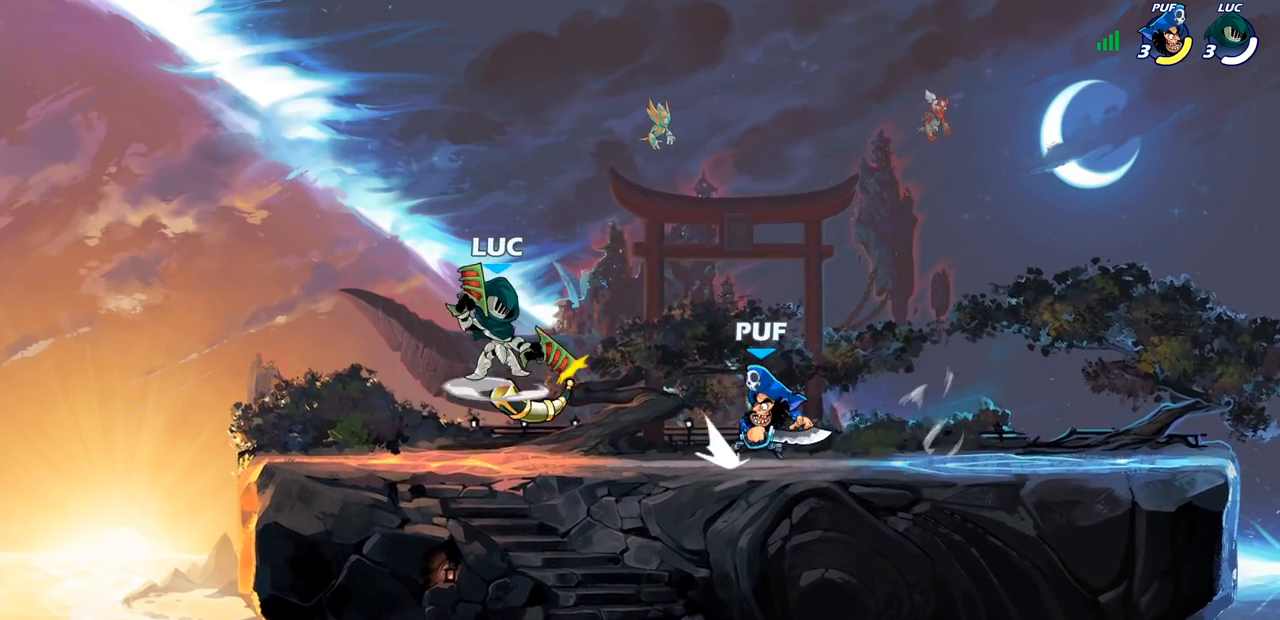
{"buttons": [], "left_stick": "right", "right_stick": "center", "events": [[467, "left_stick", "right"]]}
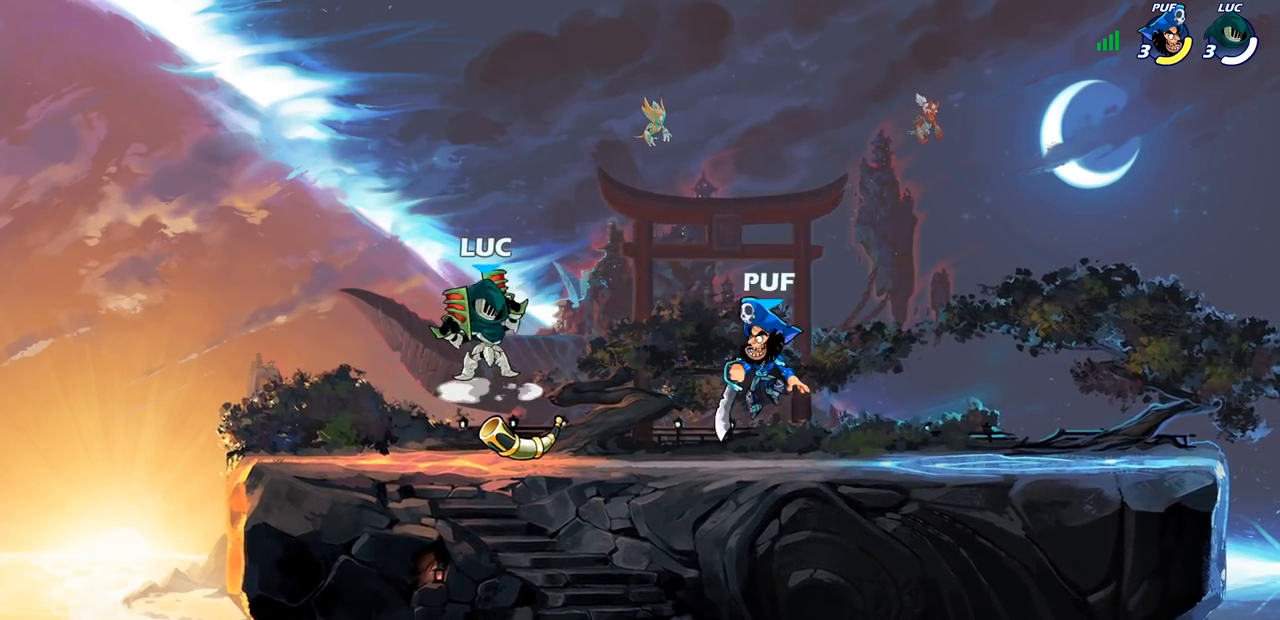
{"buttons": [], "left_stick": "left", "right_stick": "center", "events": [[83, "CROSS", "down"], [267, "CROSS", "up"], [367, "left_stick", "left"]]}
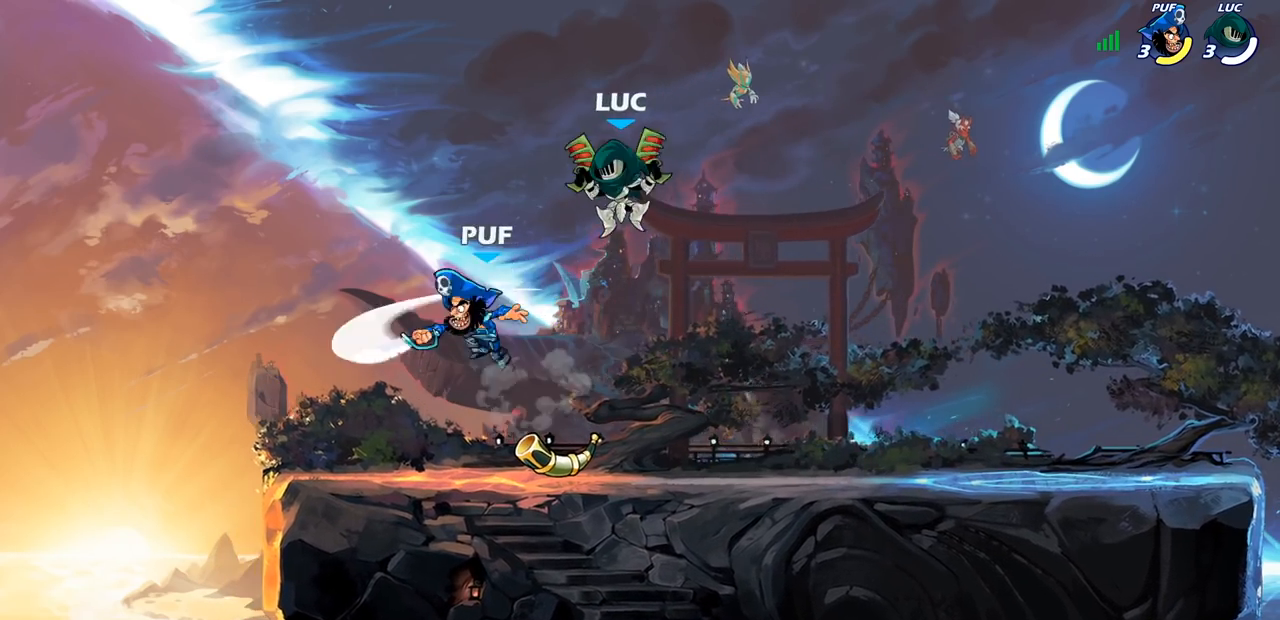
{"buttons": [], "left_stick": "up-right", "right_stick": "center", "events": [[117, "left_stick", "down-left"], [267, "SQUARE", "down"], [350, "left_stick", "center"], [367, "SQUARE", "up"], [433, "left_stick", "up-right"]]}
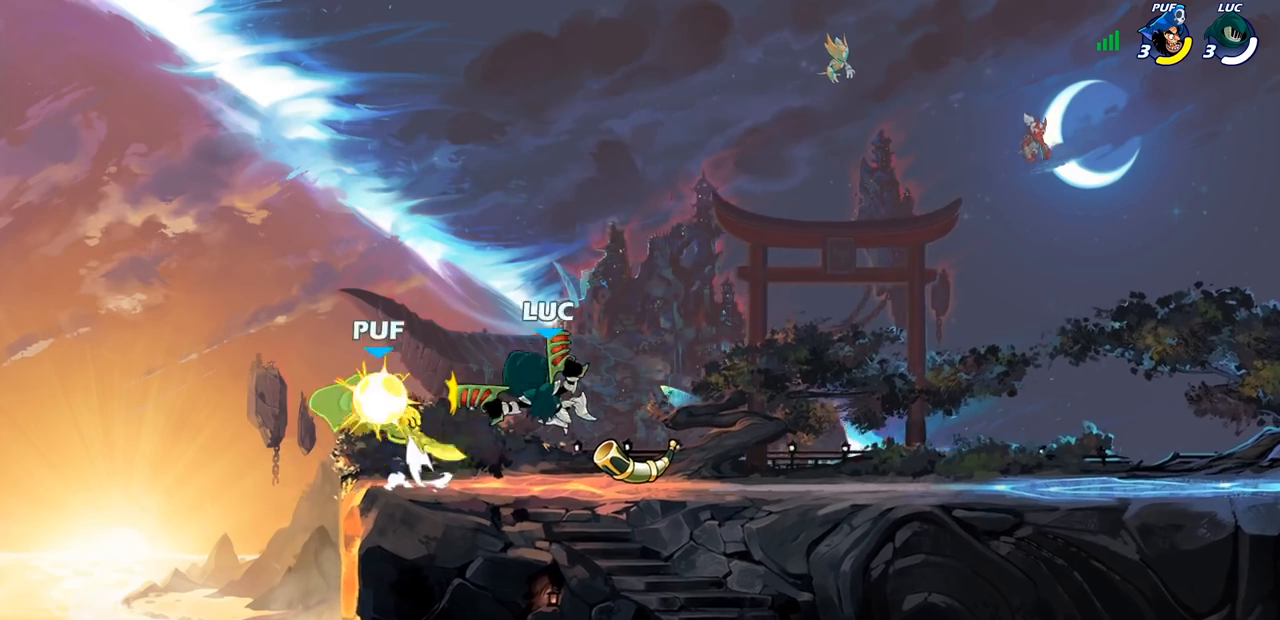
{"buttons": [], "left_stick": "center", "right_stick": "center", "events": [[117, "left_stick", "left"], [200, "left_stick", "center"], [283, "left_stick", "left"], [333, "R2", "down"], [400, "SQUARE", "down"], [467, "R2", "up"], [483, "left_stick", "center"], [500, "SQUARE", "up"]]}
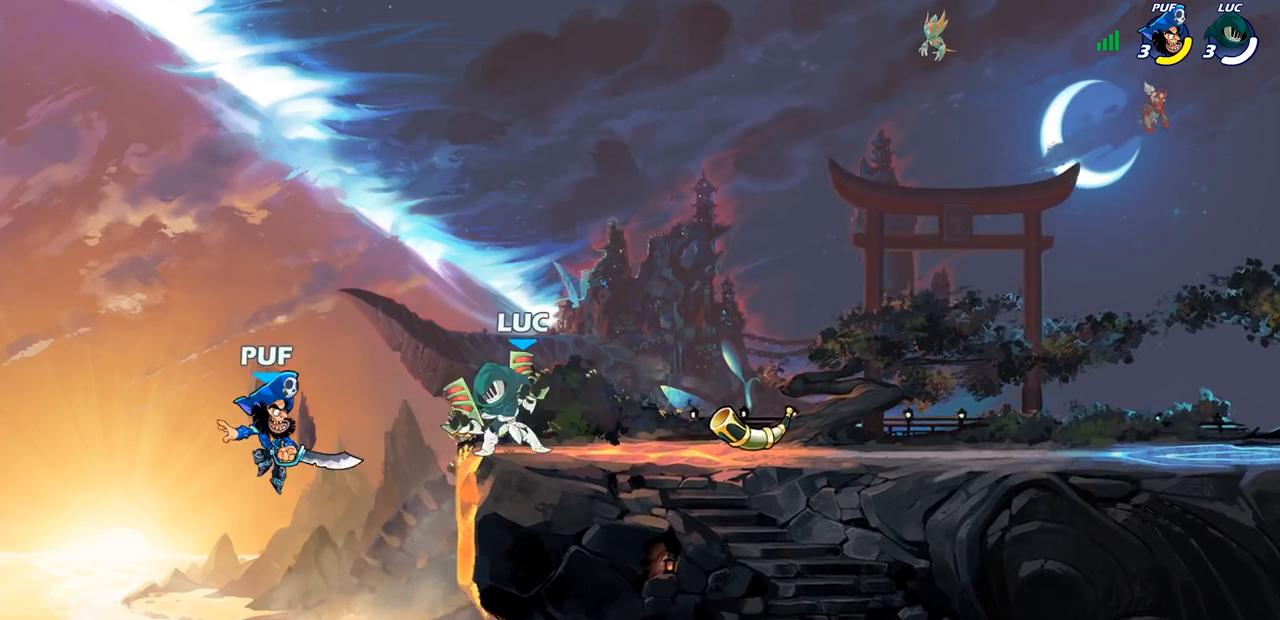
{"buttons": ["SQUARE"], "left_stick": "down", "right_stick": "down-left", "events": [[367, "left_stick", "right"], [400, "CROSS", "down"], [467, "SQUARE", "down"], [467, "left_stick", "down"], [500, "CROSS", "up"], [500, "right_stick", "down-left"]]}
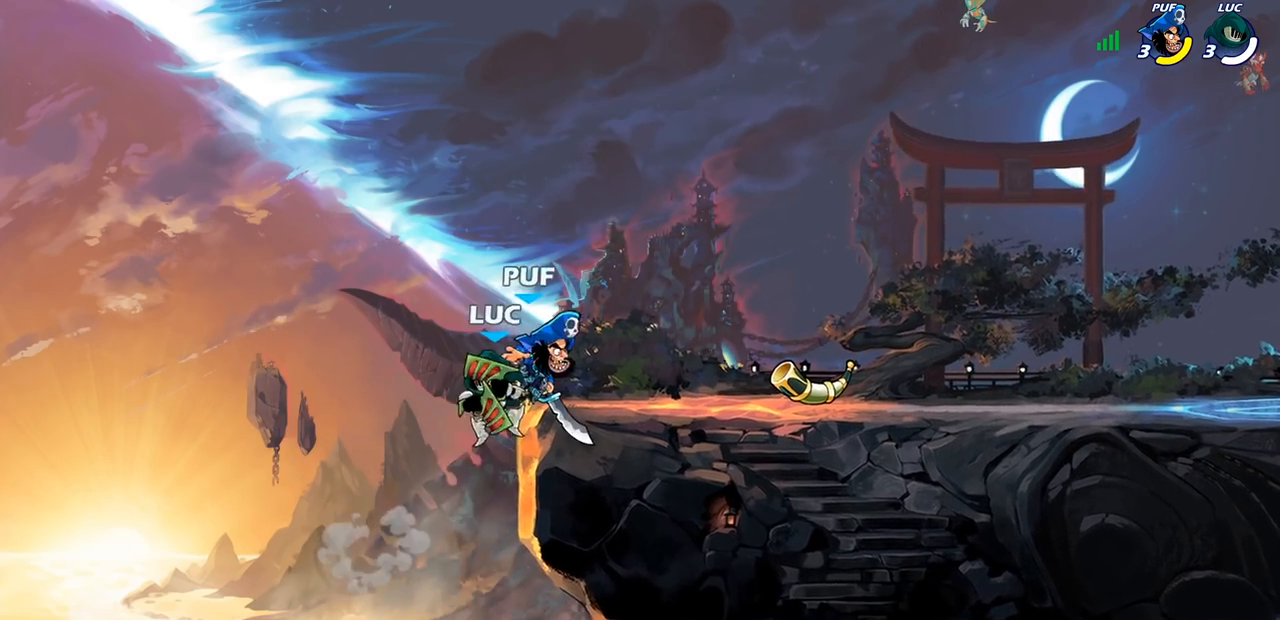
{"buttons": [], "left_stick": "left", "right_stick": "center", "events": [[33, "SQUARE", "up"], [33, "right_stick", "center"], [100, "left_stick", "center"], [417, "left_stick", "left"]]}
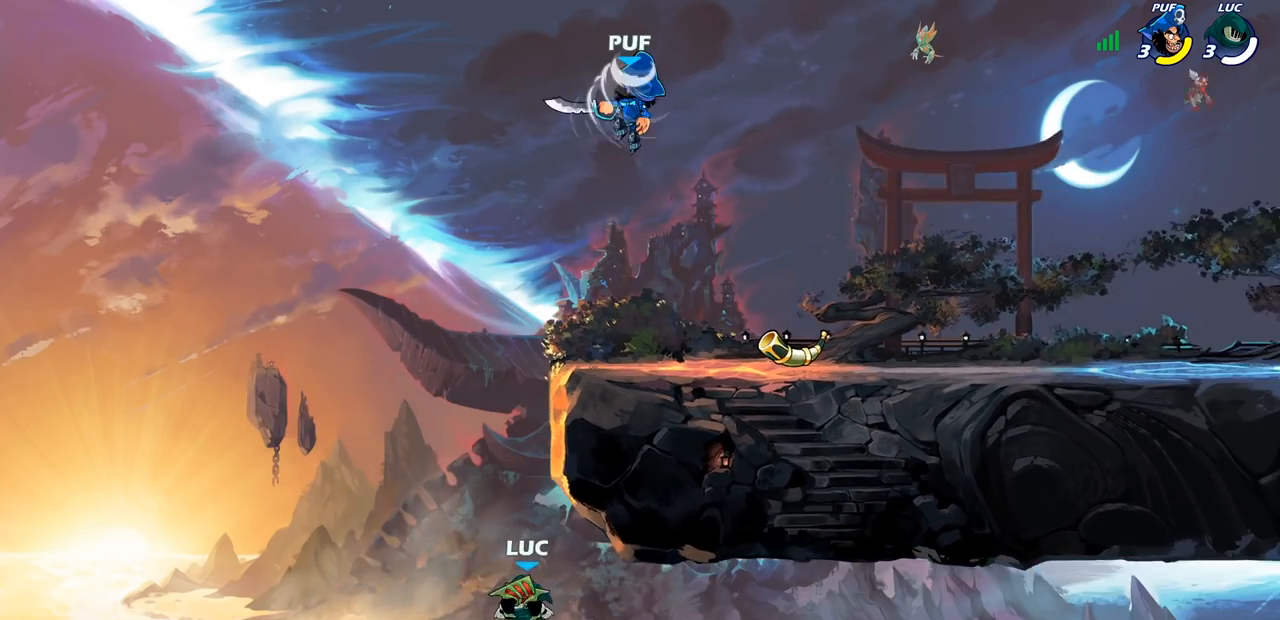
{"buttons": ["CROSS"], "left_stick": "up-right", "right_stick": "center", "events": [[100, "CROSS", "down"], [200, "left_stick", "up"], [250, "left_stick", "up-right"], [267, "CROSS", "up"], [350, "CROSS", "down"]]}
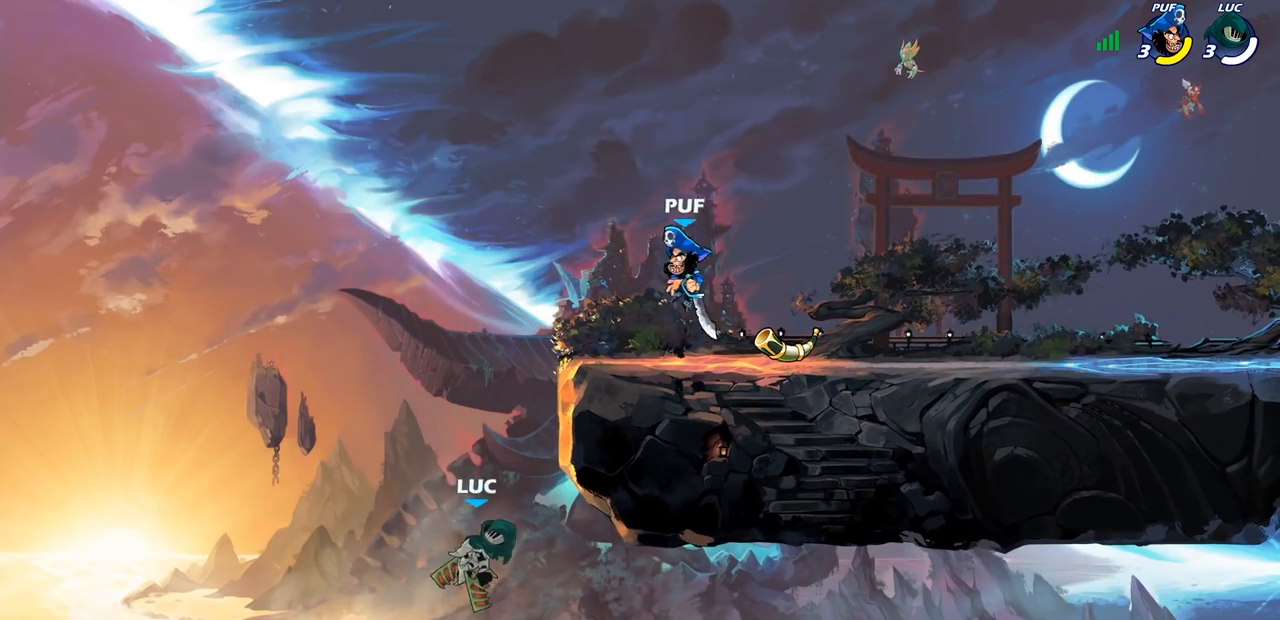
{"buttons": ["CIRCLE", "R2"], "left_stick": "center", "right_stick": "center", "events": [[333, "CROSS", "up"], [333, "left_stick", "up-left"], [383, "R2", "down"], [417, "CIRCLE", "down"], [433, "left_stick", "center"]]}
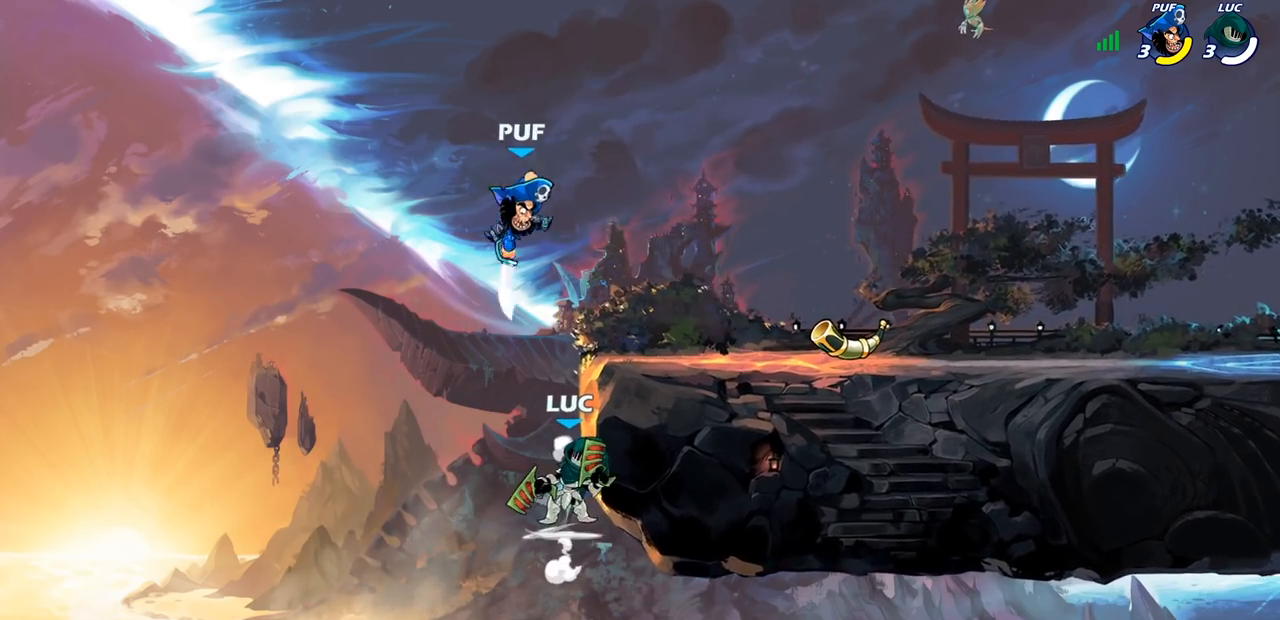
{"buttons": [], "left_stick": "center", "right_stick": "center", "events": [[17, "CIRCLE", "up"], [33, "R2", "up"]]}
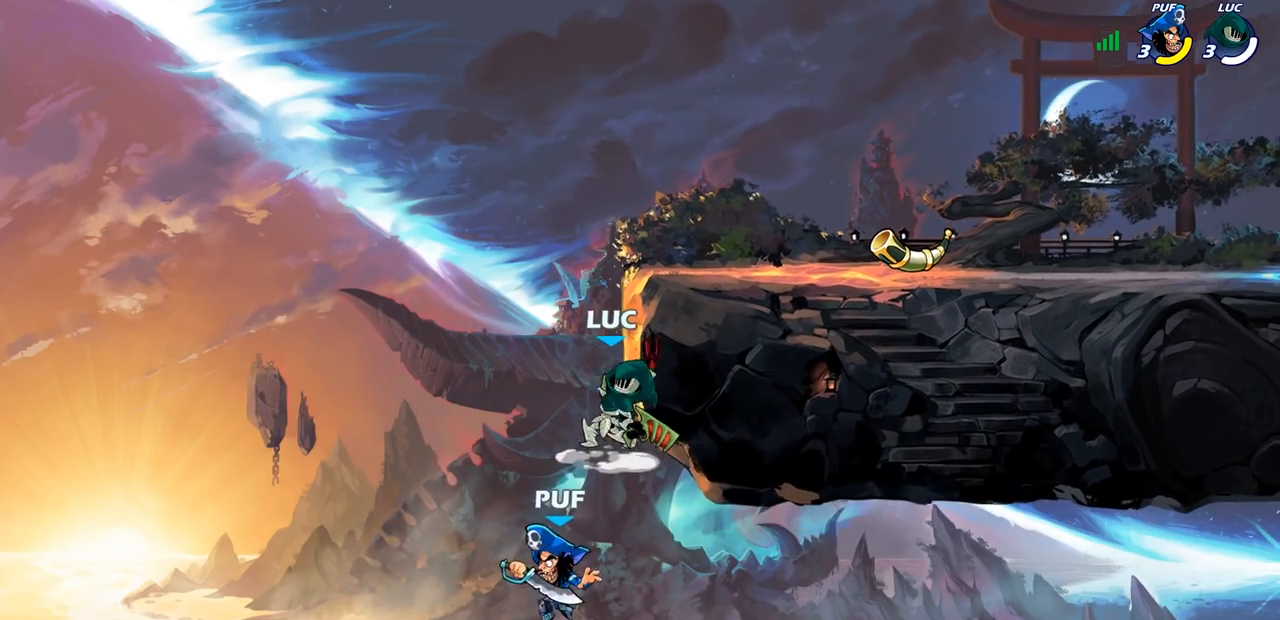
{"buttons": ["CROSS"], "left_stick": "center", "right_stick": "center", "events": [[217, "left_stick", "right"], [400, "CROSS", "down"], [433, "left_stick", "center"]]}
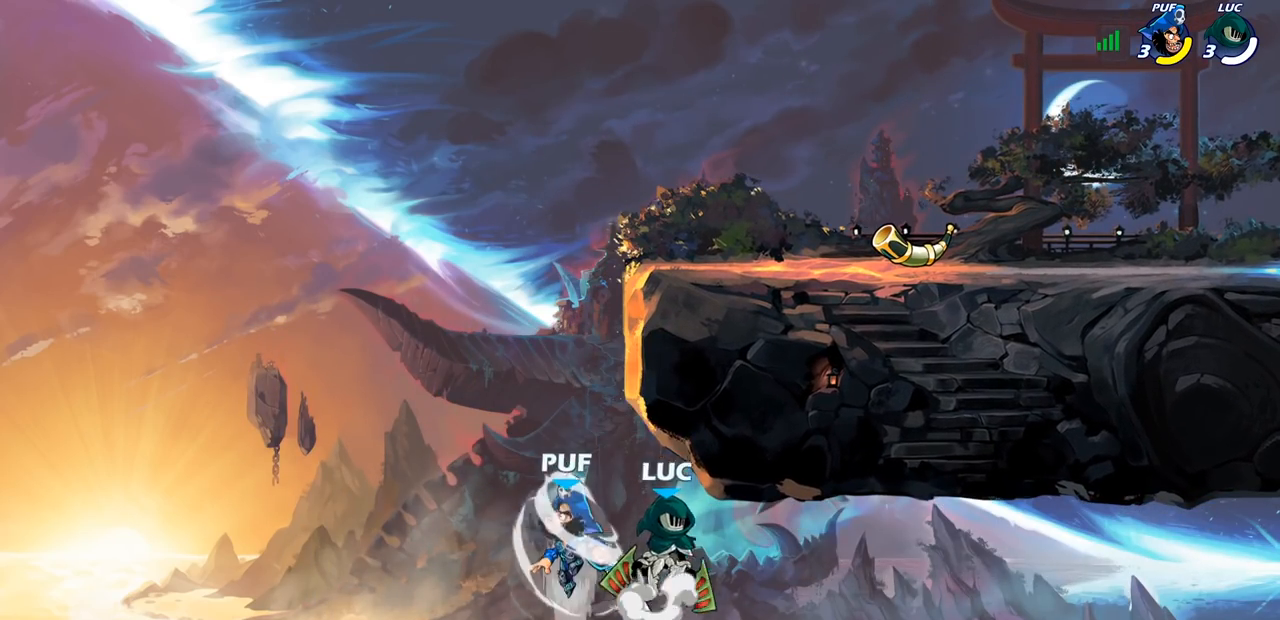
{"buttons": [], "left_stick": "center", "right_stick": "center", "events": [[33, "CROSS", "up"], [117, "left_stick", "left"], [267, "left_stick", "center"], [367, "CIRCLE", "down"], [467, "CIRCLE", "up"]]}
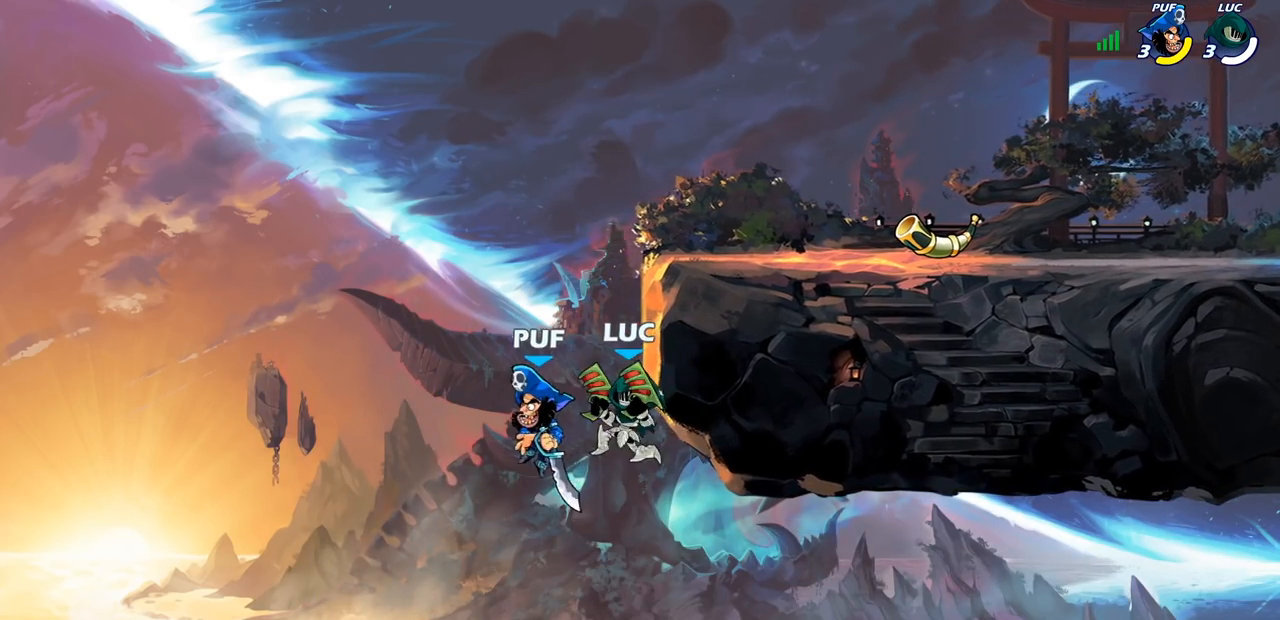
{"buttons": [], "left_stick": "right", "right_stick": "center", "events": [[50, "left_stick", "left"], [367, "left_stick", "right"]]}
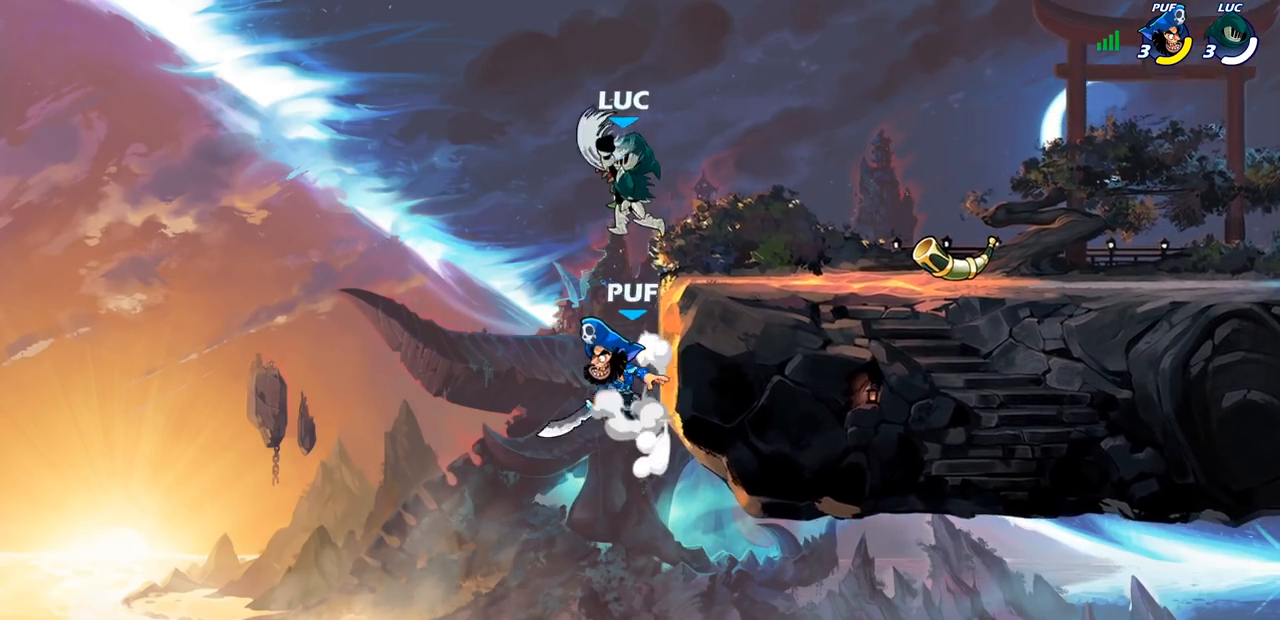
{"buttons": [], "left_stick": "down-right", "right_stick": "center", "events": [[417, "left_stick", "down-right"]]}
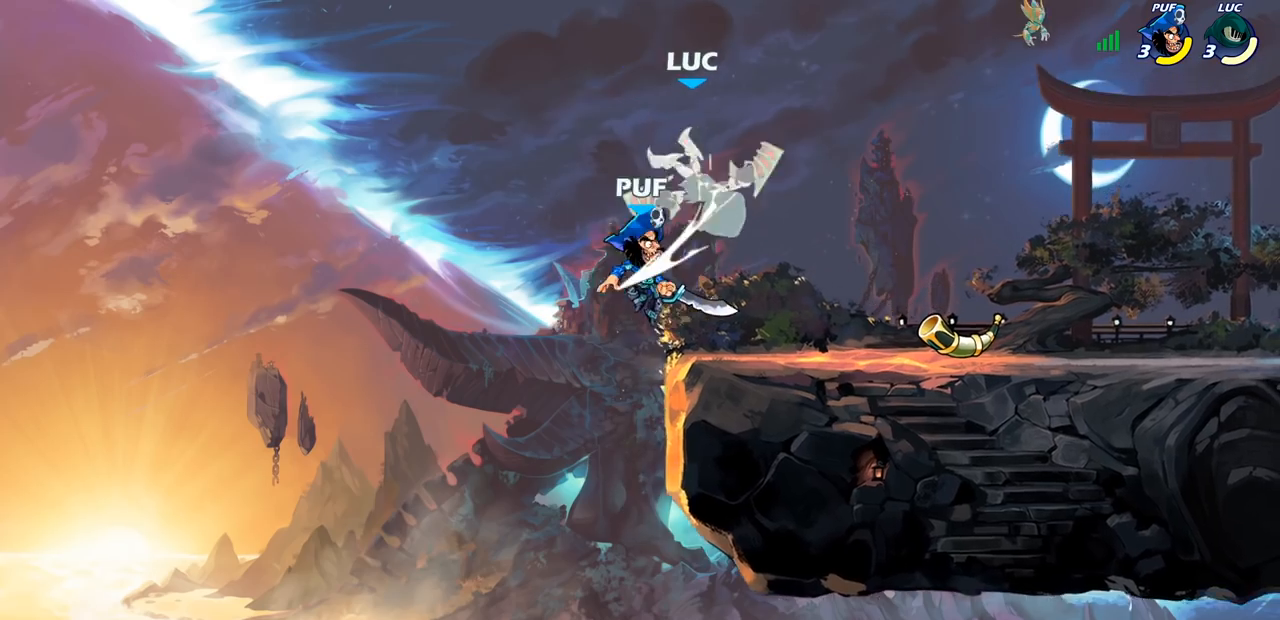
{"buttons": [], "left_stick": "right", "right_stick": "center", "events": [[133, "left_stick", "center"], [250, "CROSS", "down"], [317, "left_stick", "right"], [467, "CROSS", "up"]]}
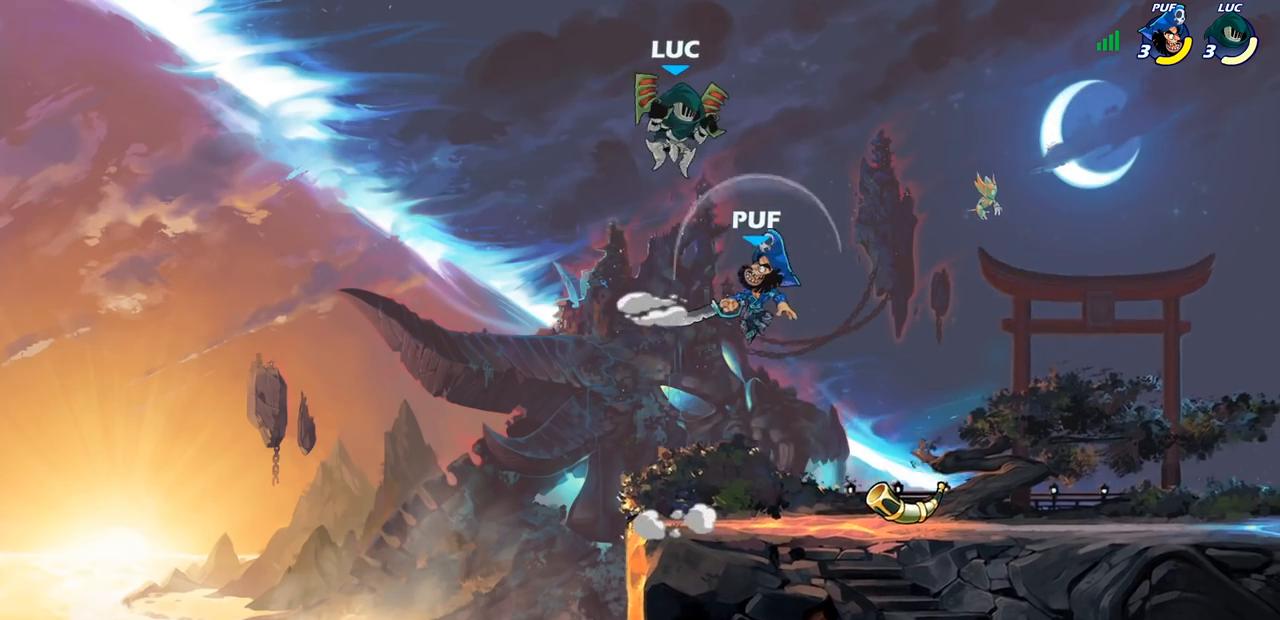
{"buttons": [], "left_stick": "center", "right_stick": "center", "events": [[150, "left_stick", "down"], [317, "SQUARE", "down"], [400, "SQUARE", "up"], [417, "left_stick", "center"]]}
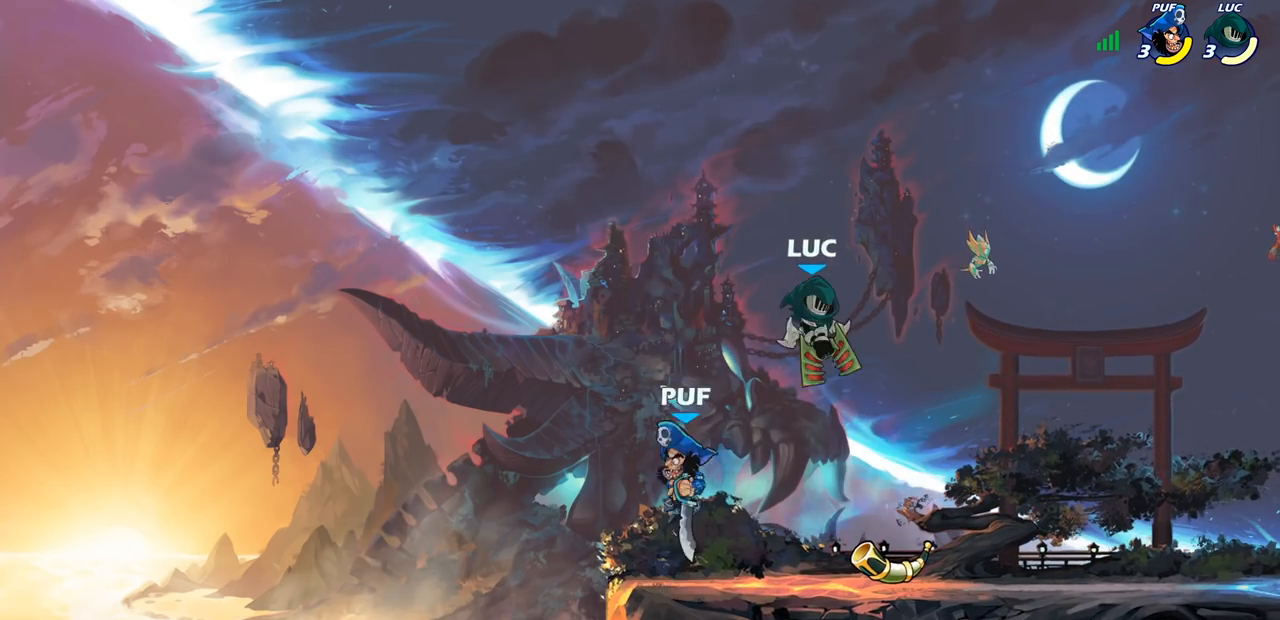
{"buttons": [], "left_stick": "left", "right_stick": "center", "events": [[33, "left_stick", "left"]]}
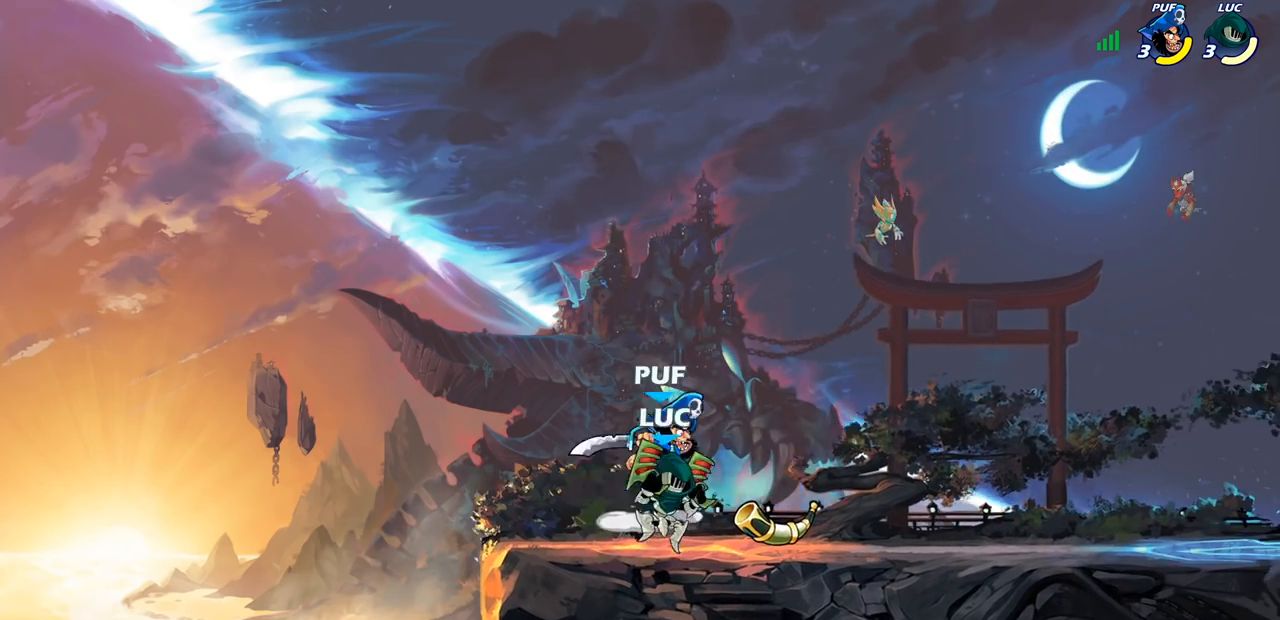
{"buttons": [], "left_stick": "center", "right_stick": "center", "events": [[250, "left_stick", "right"], [367, "left_stick", "center"]]}
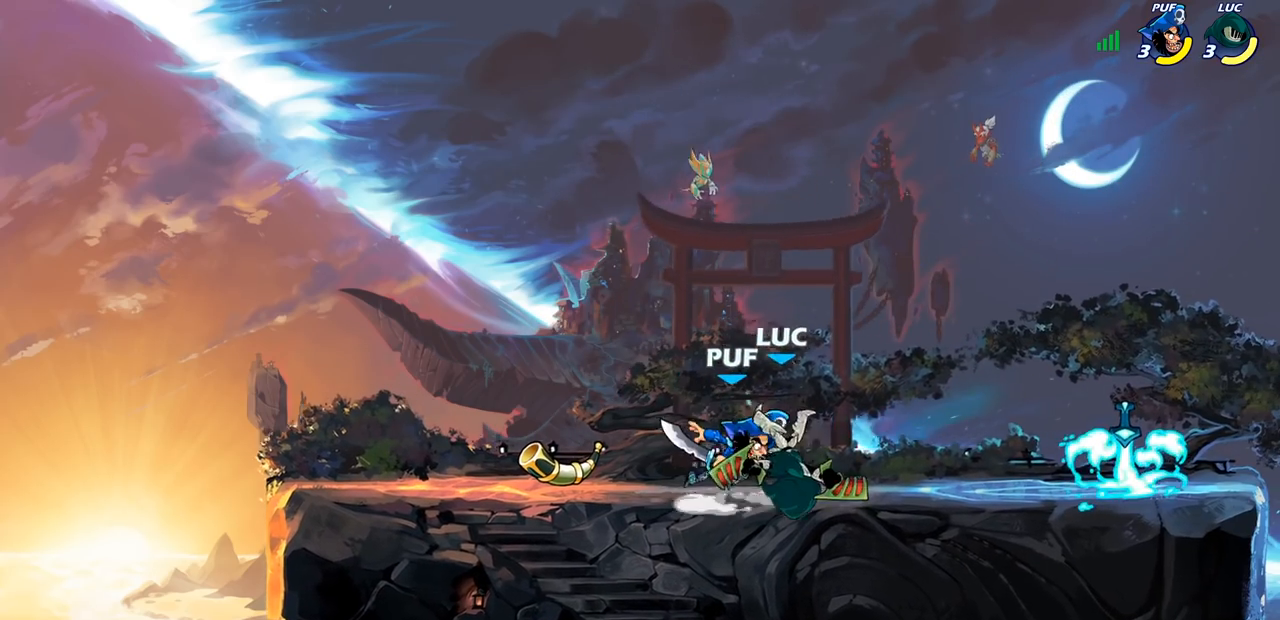
{"buttons": [], "left_stick": "right", "right_stick": "center", "events": [[33, "left_stick", "up"], [50, "R2", "down"], [133, "left_stick", "left"], [317, "R2", "up"], [333, "left_stick", "right"]]}
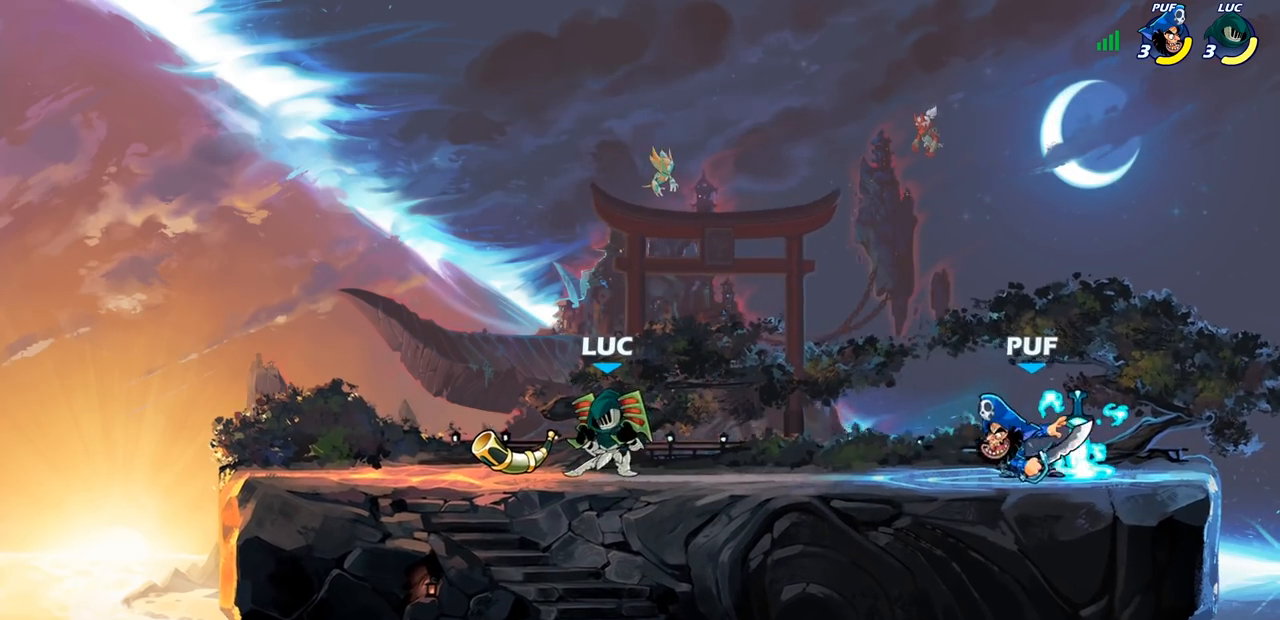
{"buttons": [], "left_stick": "up-right", "right_stick": "center", "events": [[17, "left_stick", "center"], [283, "left_stick", "left"], [483, "left_stick", "up-right"]]}
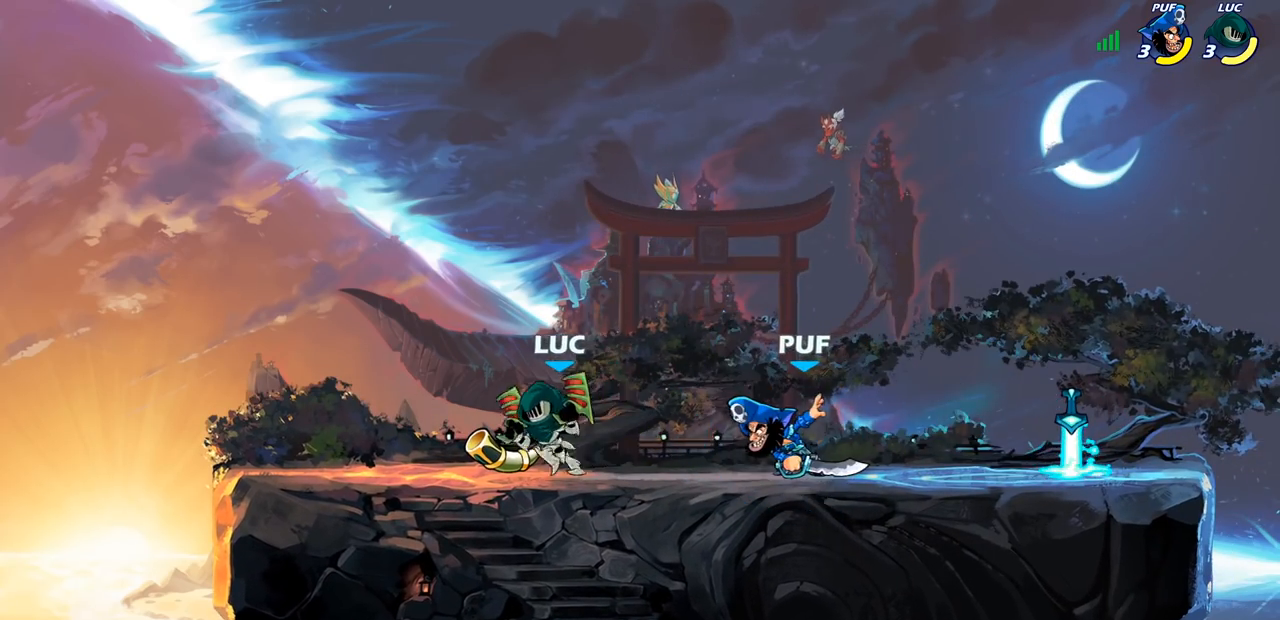
{"buttons": ["CROSS", "SQUARE"], "left_stick": "right", "right_stick": "center", "events": [[50, "SQUARE", "down"], [83, "left_stick", "center"], [133, "SQUARE", "up"], [450, "CROSS", "down"], [450, "left_stick", "right"], [500, "SQUARE", "down"]]}
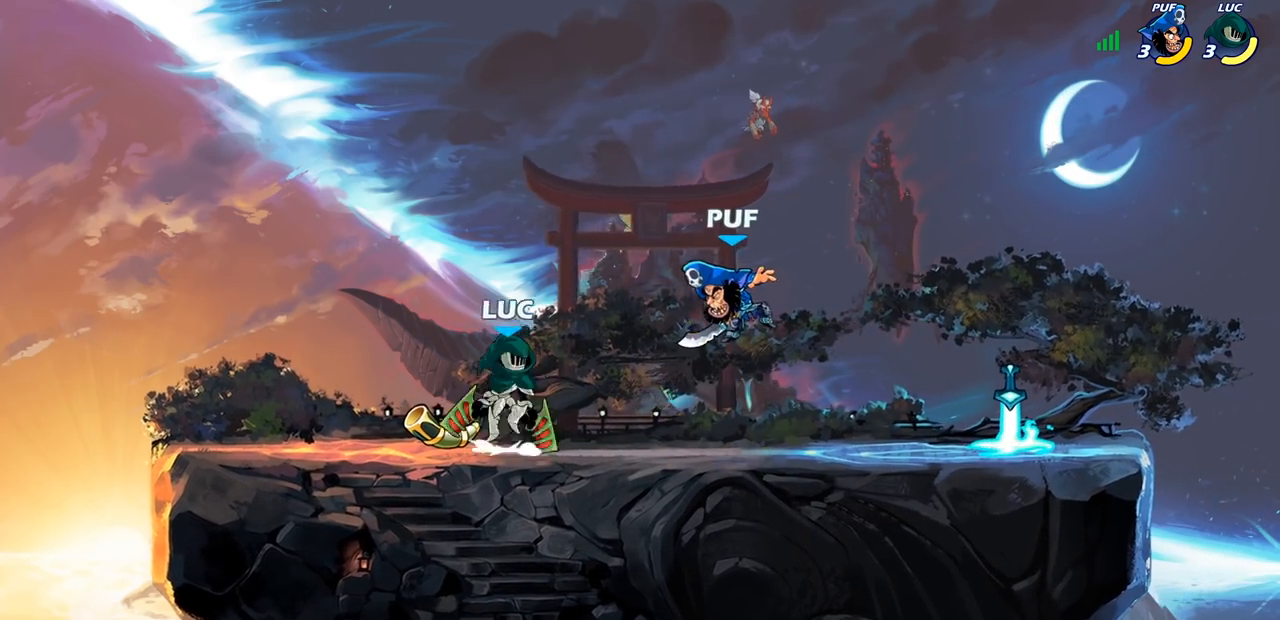
{"buttons": [], "left_stick": "down-left", "right_stick": "center", "events": [[50, "CROSS", "up"], [83, "SQUARE", "up"], [267, "left_stick", "up-left"], [317, "left_stick", "left"], [500, "left_stick", "down-left"]]}
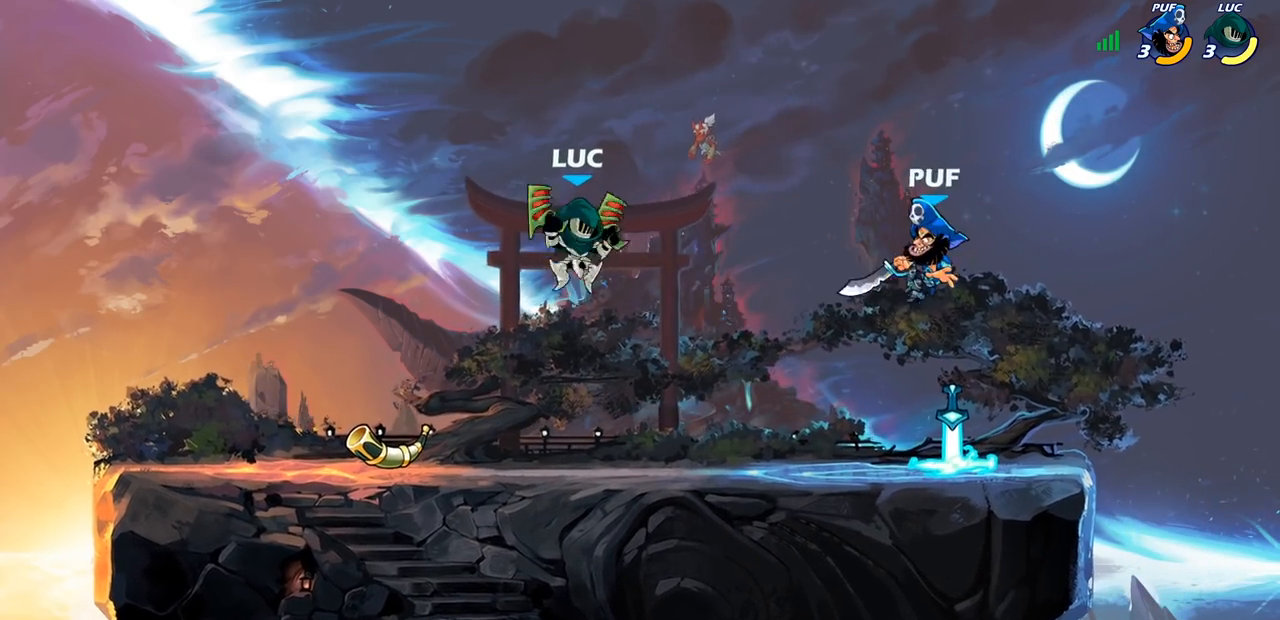
{"buttons": ["CIRCLE", "R2"], "left_stick": "center", "right_stick": "center", "events": [[50, "left_stick", "down"], [100, "left_stick", "down-right"], [217, "left_stick", "right"], [367, "R2", "down"], [417, "CIRCLE", "down"], [433, "left_stick", "center"]]}
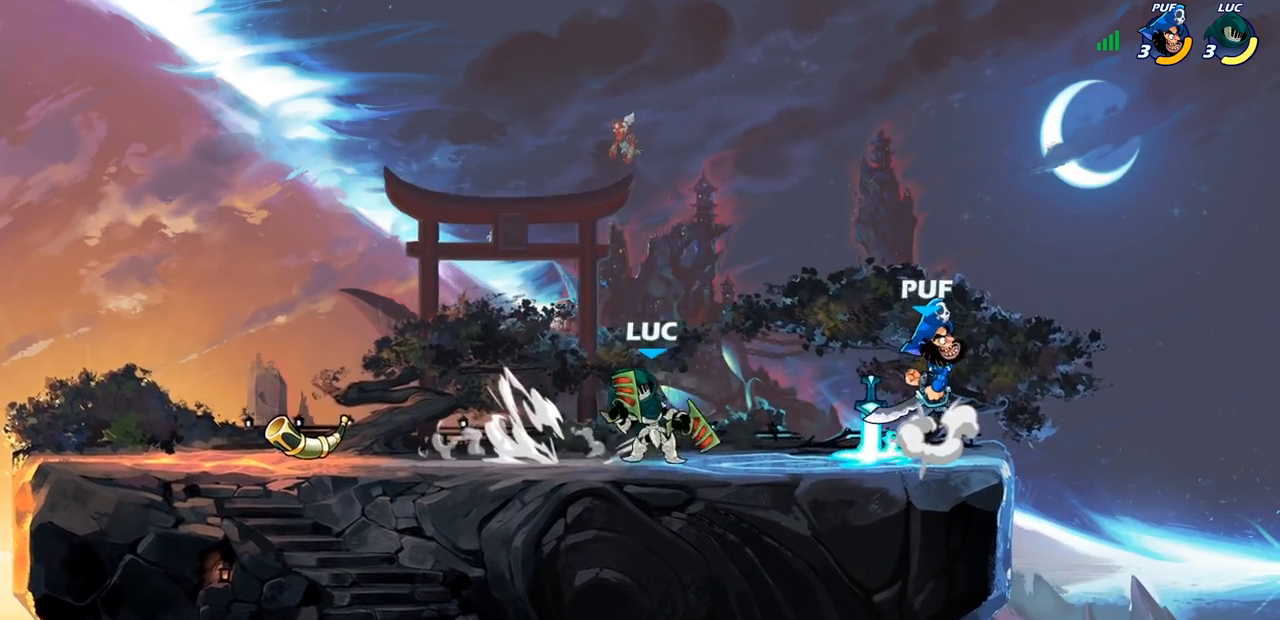
{"buttons": ["CIRCLE"], "left_stick": "right", "right_stick": "center", "events": [[33, "R2", "up"], [217, "left_stick", "right"]]}
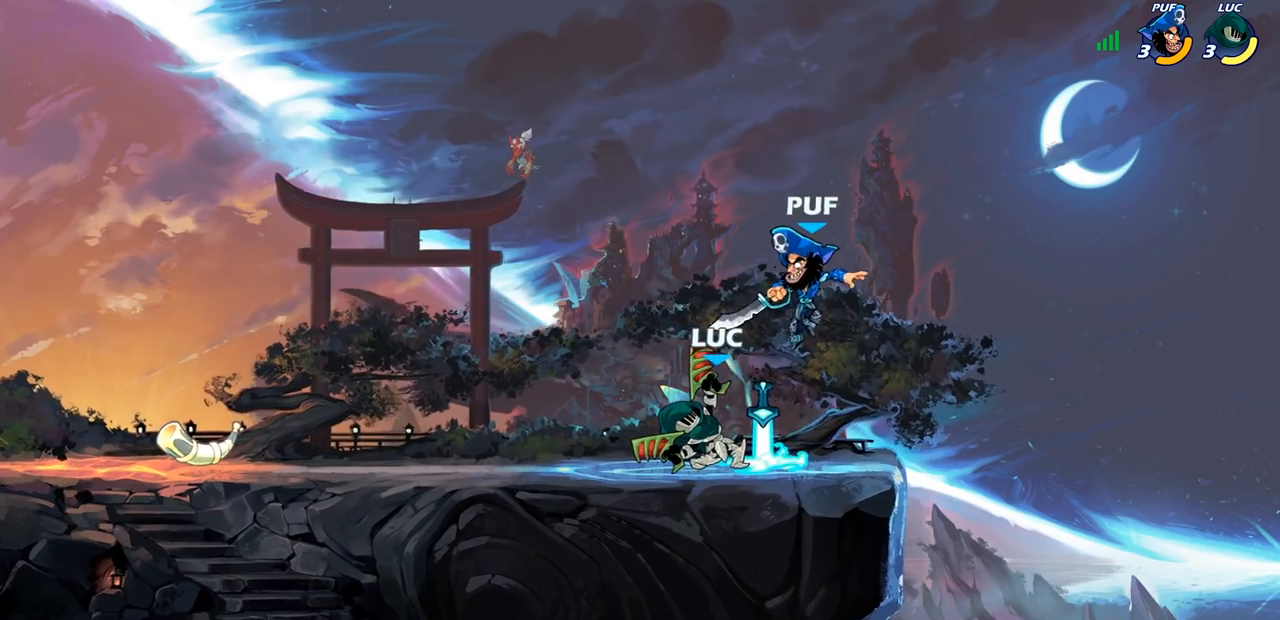
{"buttons": [], "left_stick": "right", "right_stick": "center", "events": [[33, "CIRCLE", "up"], [83, "left_stick", "center"], [467, "left_stick", "right"]]}
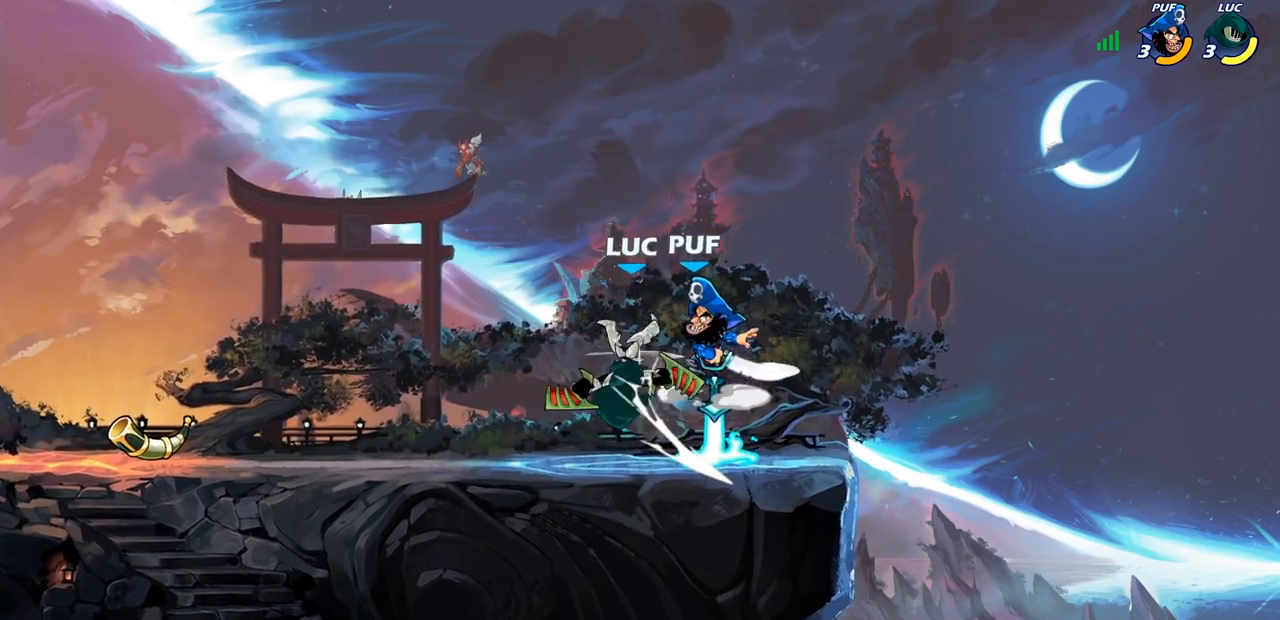
{"buttons": ["R2"], "left_stick": "down-left", "right_stick": "center", "events": [[117, "left_stick", "center"], [217, "left_stick", "down-left"], [250, "R2", "down"]]}
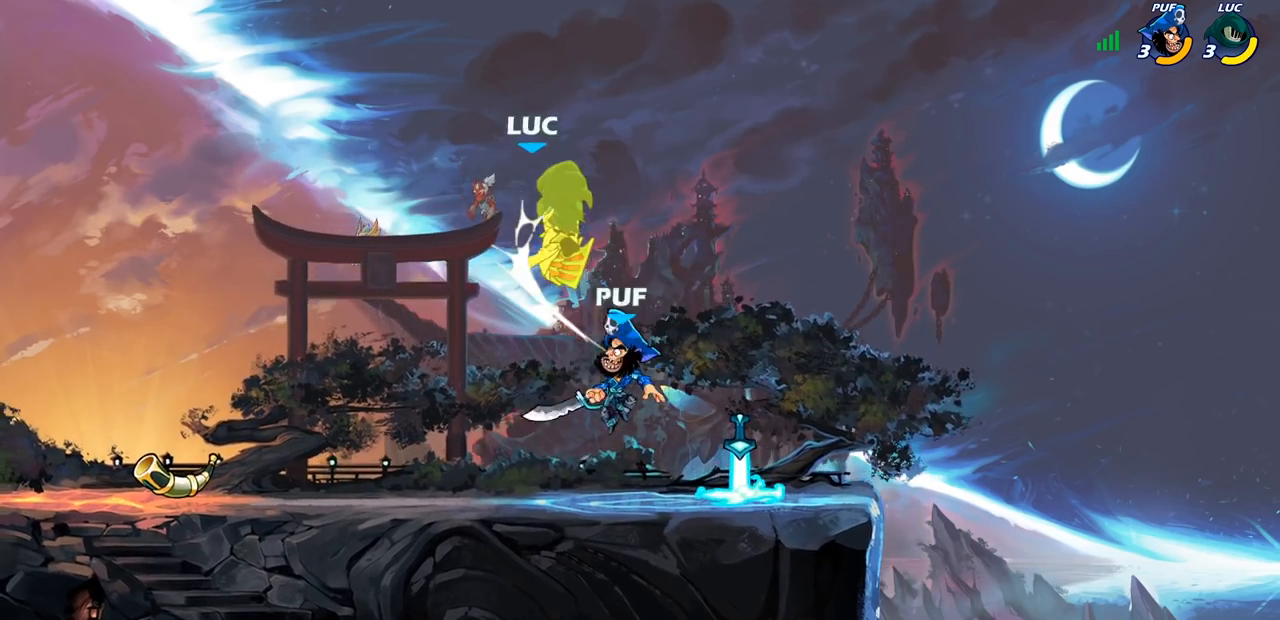
{"buttons": ["R2"], "left_stick": "right", "right_stick": "center", "events": [[183, "R2", "up"], [200, "left_stick", "center"], [250, "left_stick", "up-right"], [333, "left_stick", "right"], [350, "R2", "down"]]}
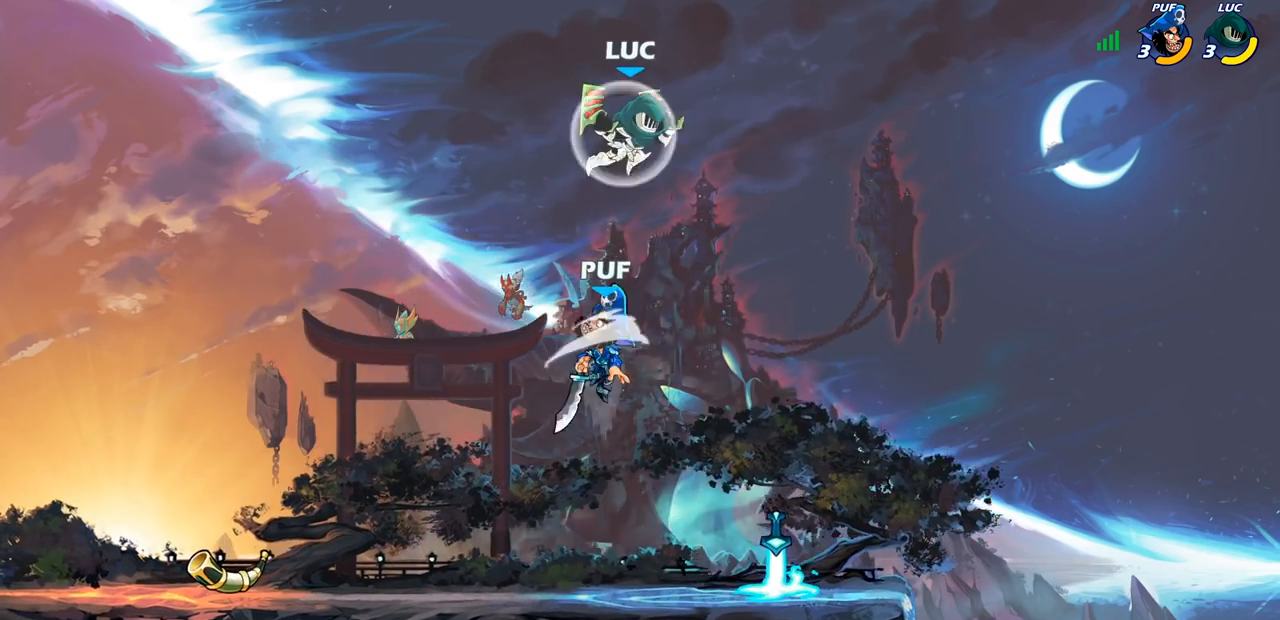
{"buttons": [], "left_stick": "down-left", "right_stick": "center", "events": [[233, "R2", "up"], [333, "left_stick", "left"], [433, "left_stick", "down-left"]]}
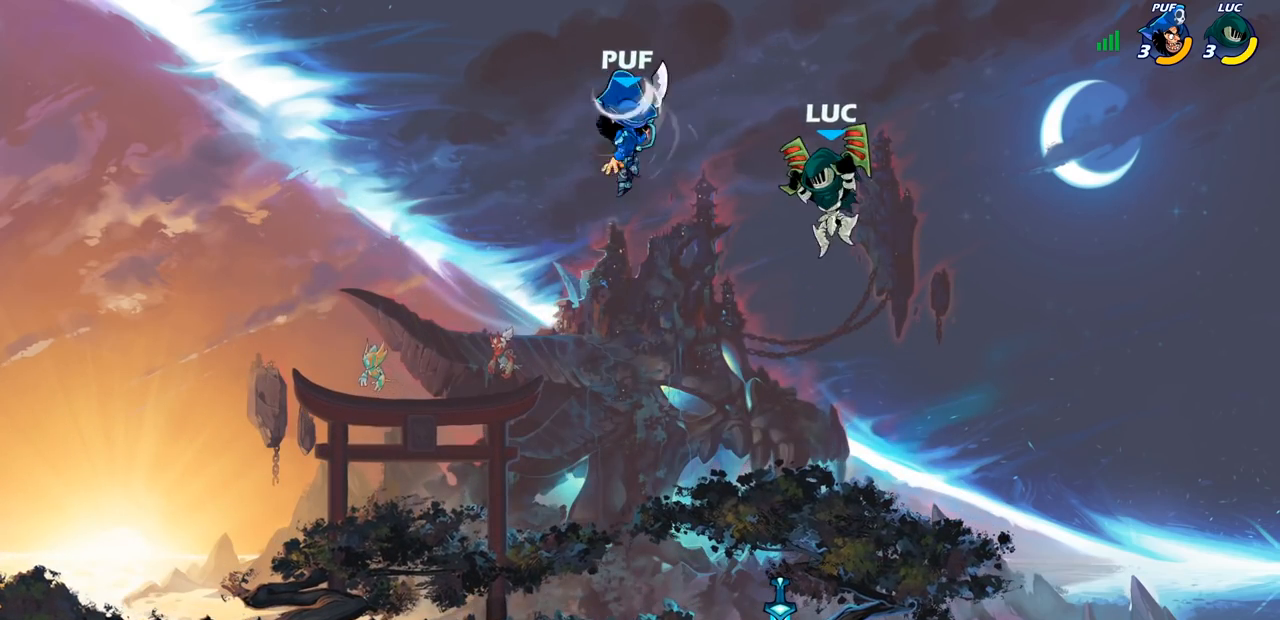
{"buttons": [], "left_stick": "center", "right_stick": "center", "events": [[83, "left_stick", "left"], [450, "left_stick", "center"]]}
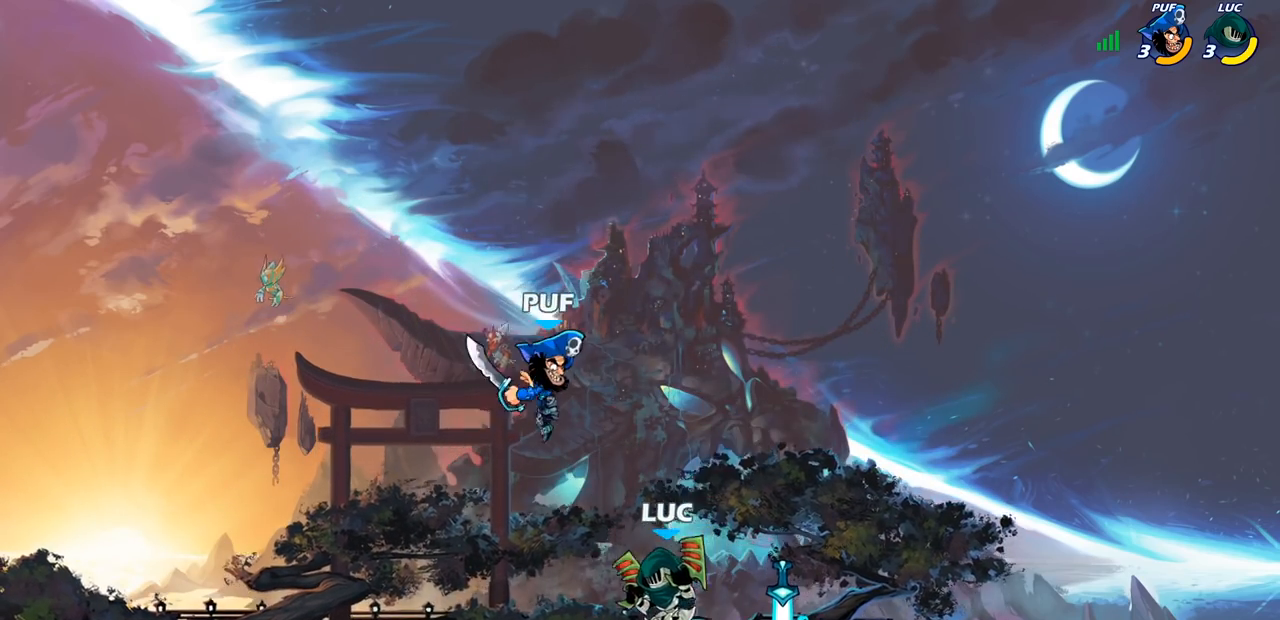
{"buttons": ["CROSS"], "left_stick": "up-right", "right_stick": "center", "events": [[100, "left_stick", "right"], [217, "R2", "down"], [383, "left_stick", "up"], [417, "R2", "up"], [483, "left_stick", "up-right"], [500, "CROSS", "down"]]}